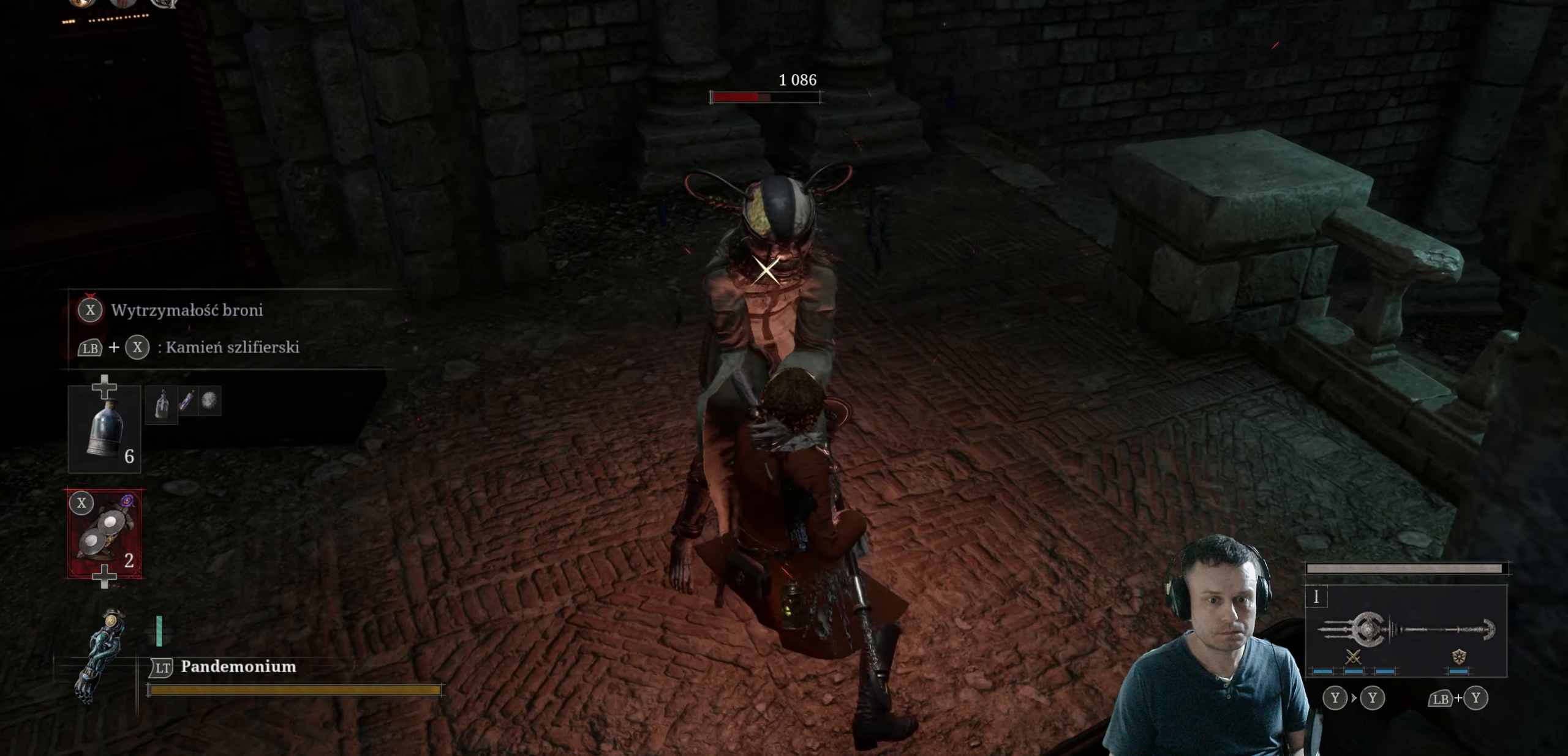
Gameplay with a controller (Xbox layout); each line is a JSON object with the inputs held at the frame after it. "events" lists button and stick changes between this image and that frame as [ms after this image, input, new state], when the widget could be followed in between.
{"buttons": [], "left_stick": "down-left", "right_stick": "center", "events": [[200, "B", "down"], [283, "B", "up"], [333, "left_stick", "down-left"]]}
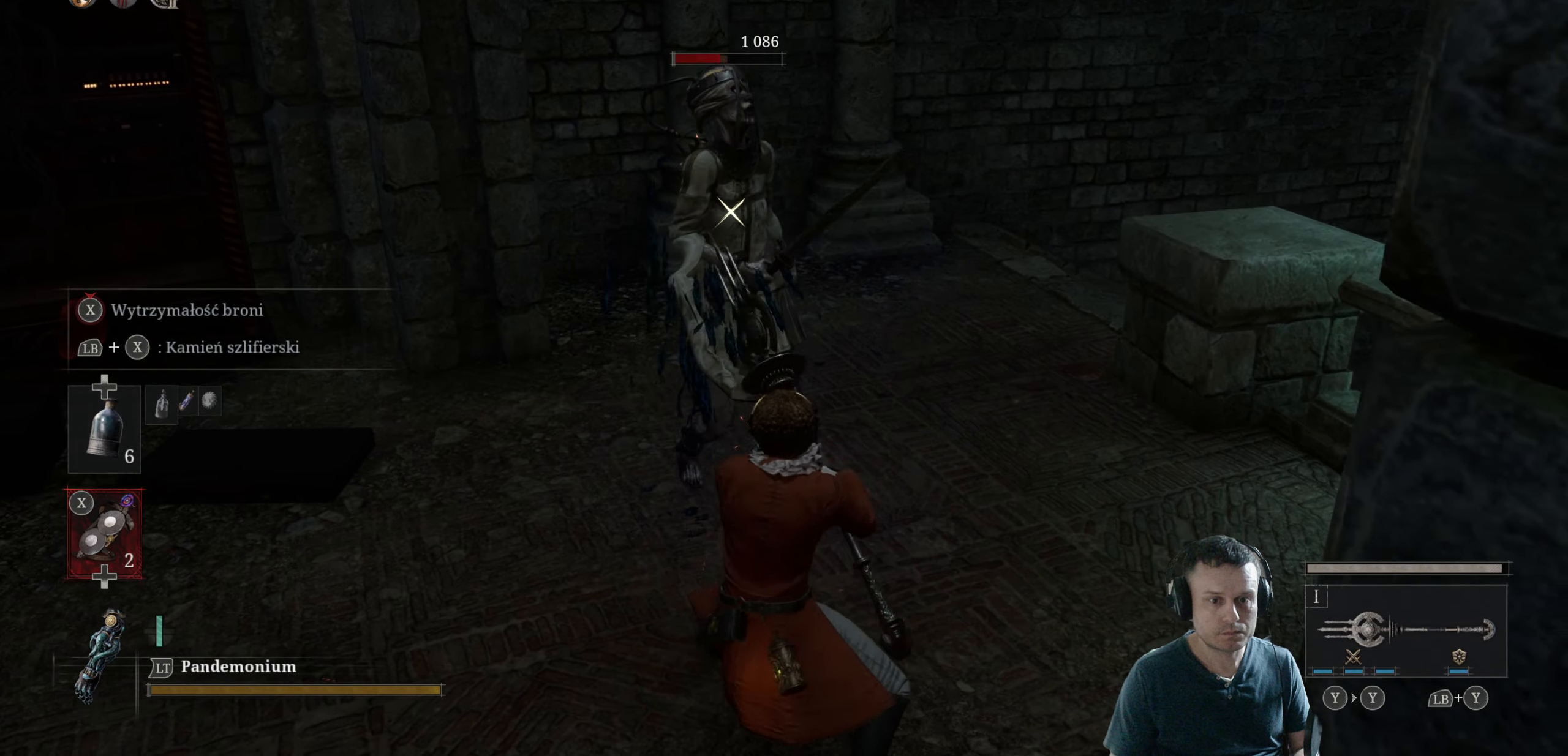
{"buttons": ["R2"], "left_stick": "left", "right_stick": "center", "events": [[433, "left_stick", "left"], [467, "R2", "down"]]}
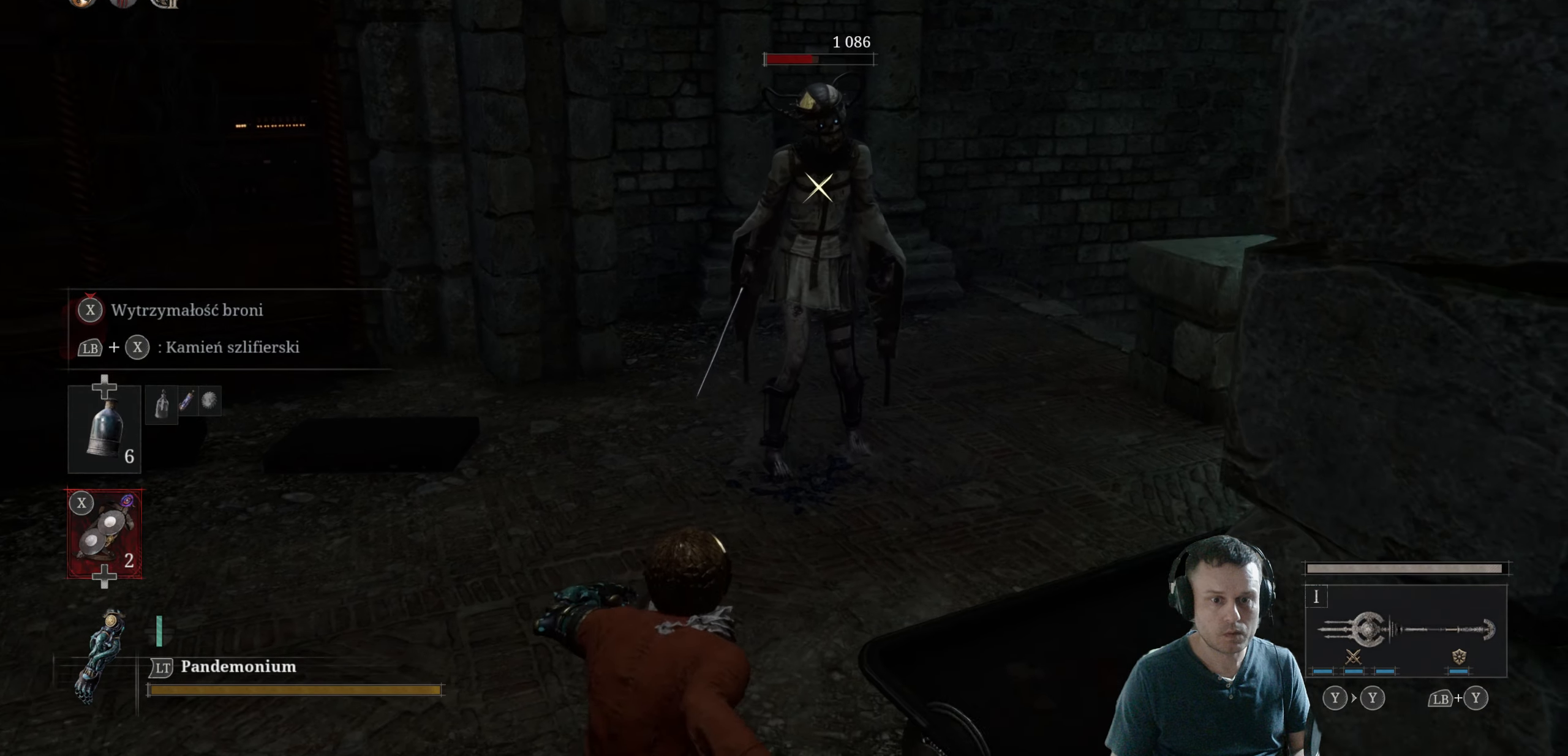
{"buttons": ["R2"], "left_stick": "down", "right_stick": "center", "events": [[133, "left_stick", "center"], [467, "left_stick", "down"]]}
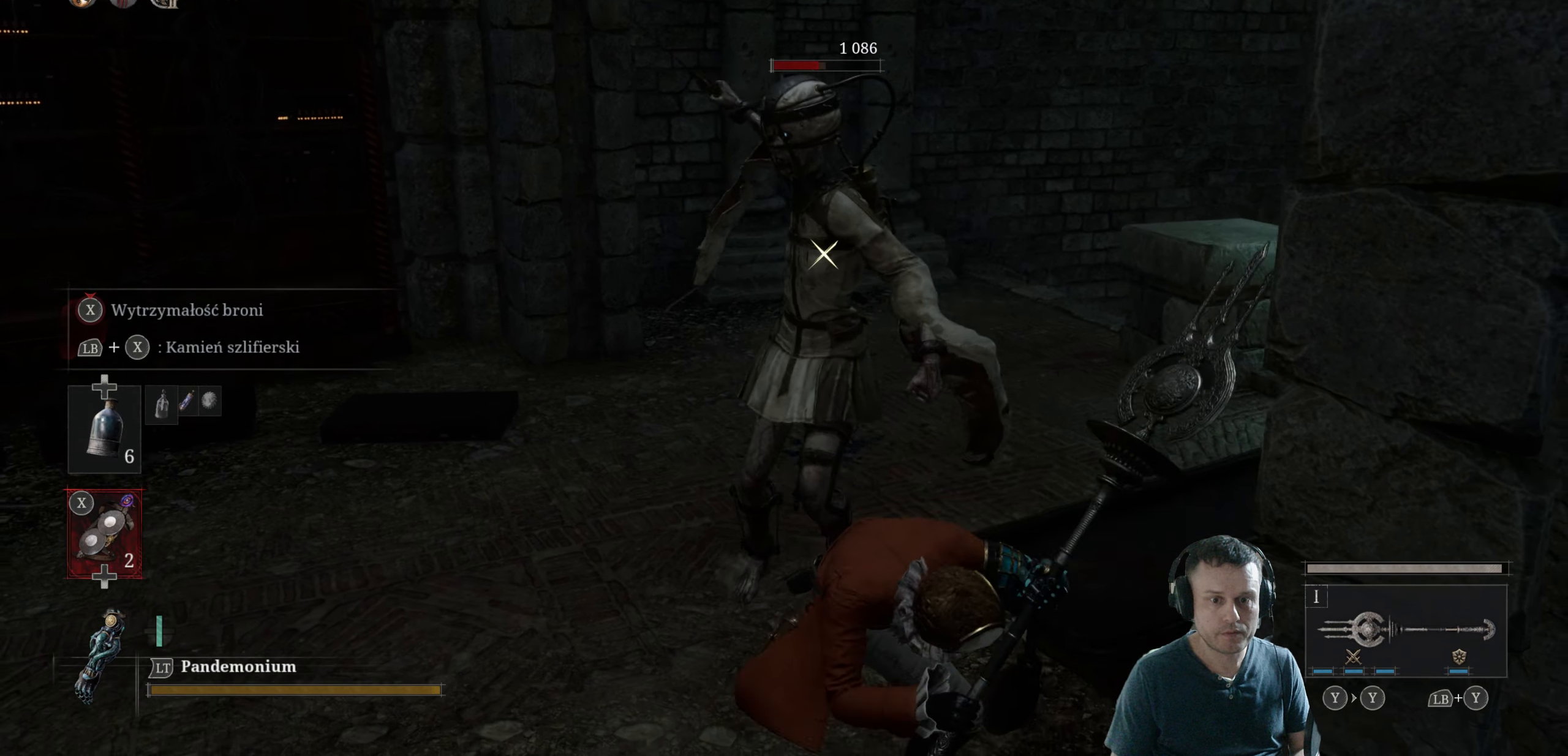
{"buttons": ["R2"], "left_stick": "down", "right_stick": "center", "events": []}
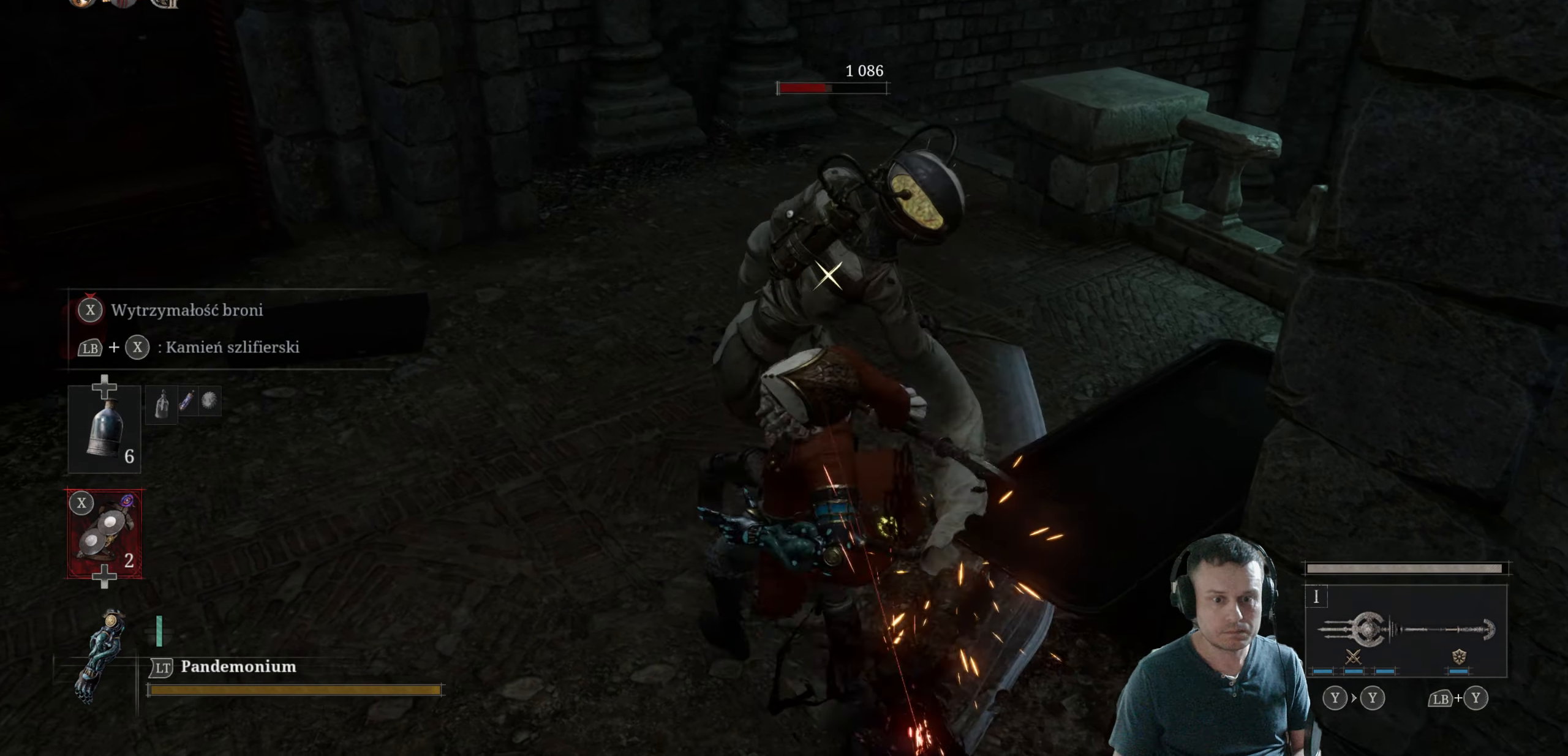
{"buttons": [], "left_stick": "down", "right_stick": "center", "events": [[350, "R2", "up"], [383, "B", "down"], [500, "B", "up"]]}
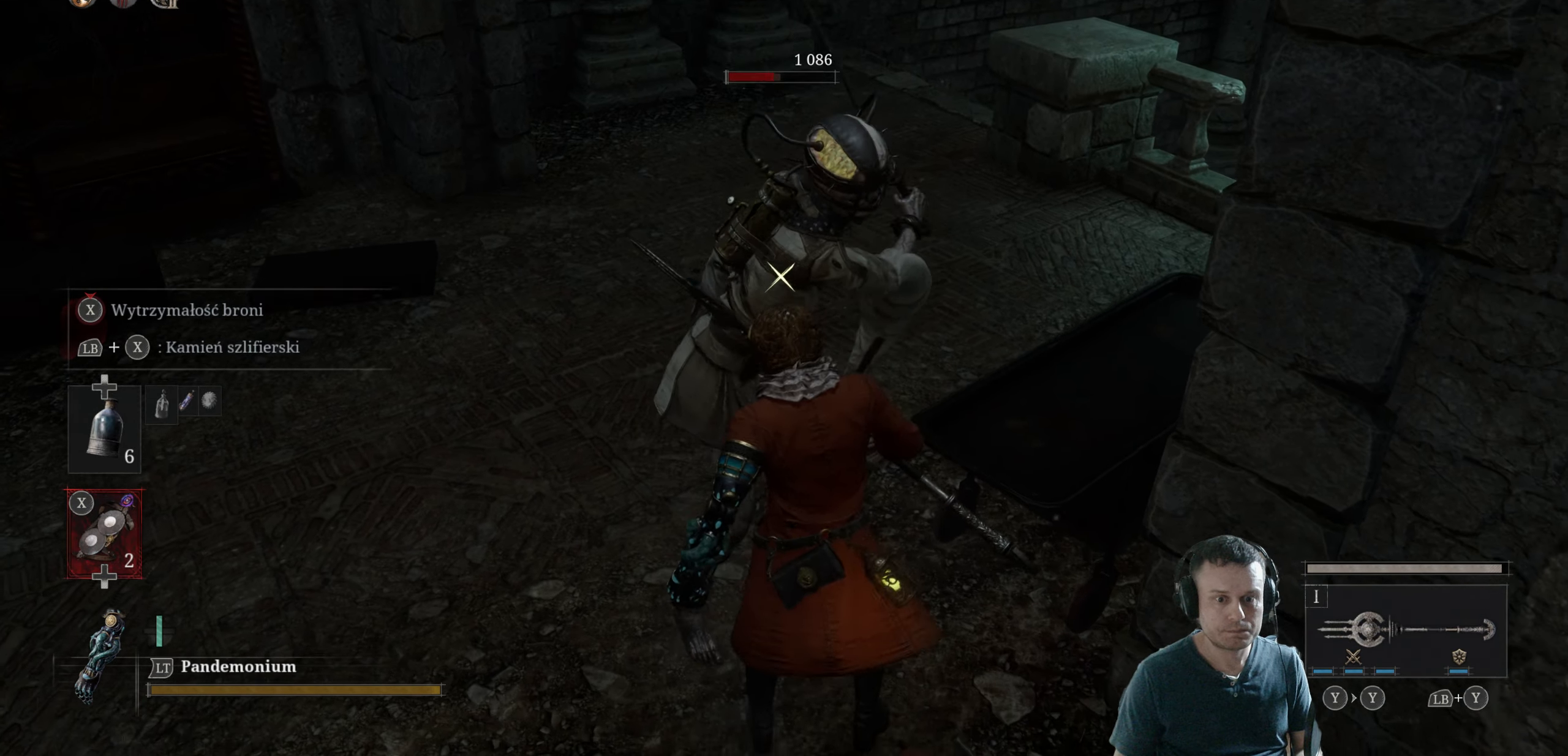
{"buttons": ["L1"], "left_stick": "down-left", "right_stick": "center", "events": [[150, "L1", "down"], [150, "left_stick", "down-left"], [233, "L3", "down"], [433, "L3", "up"]]}
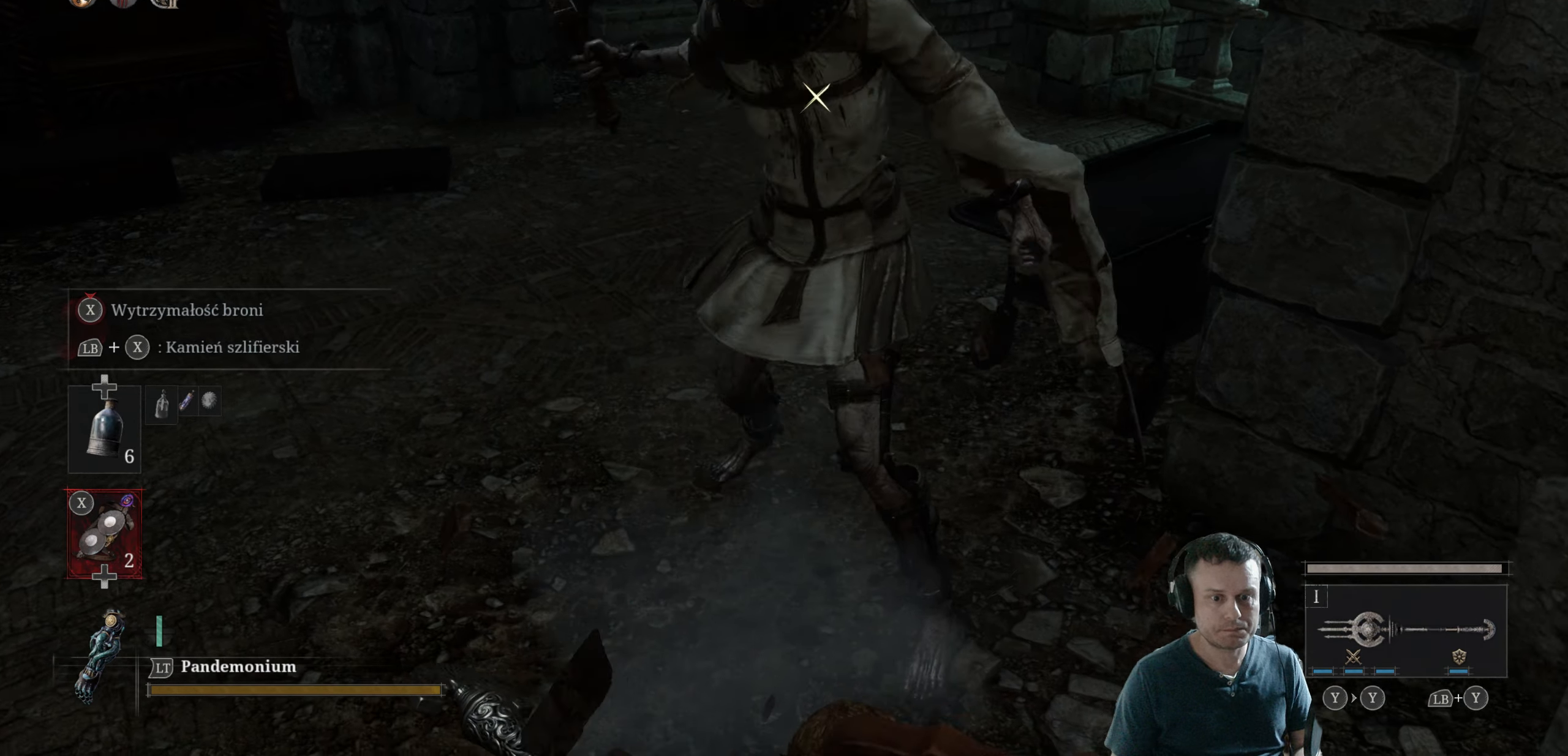
{"buttons": [], "left_stick": "down-left", "right_stick": "center", "events": [[50, "L1", "up"], [200, "B", "down"], [283, "B", "up"]]}
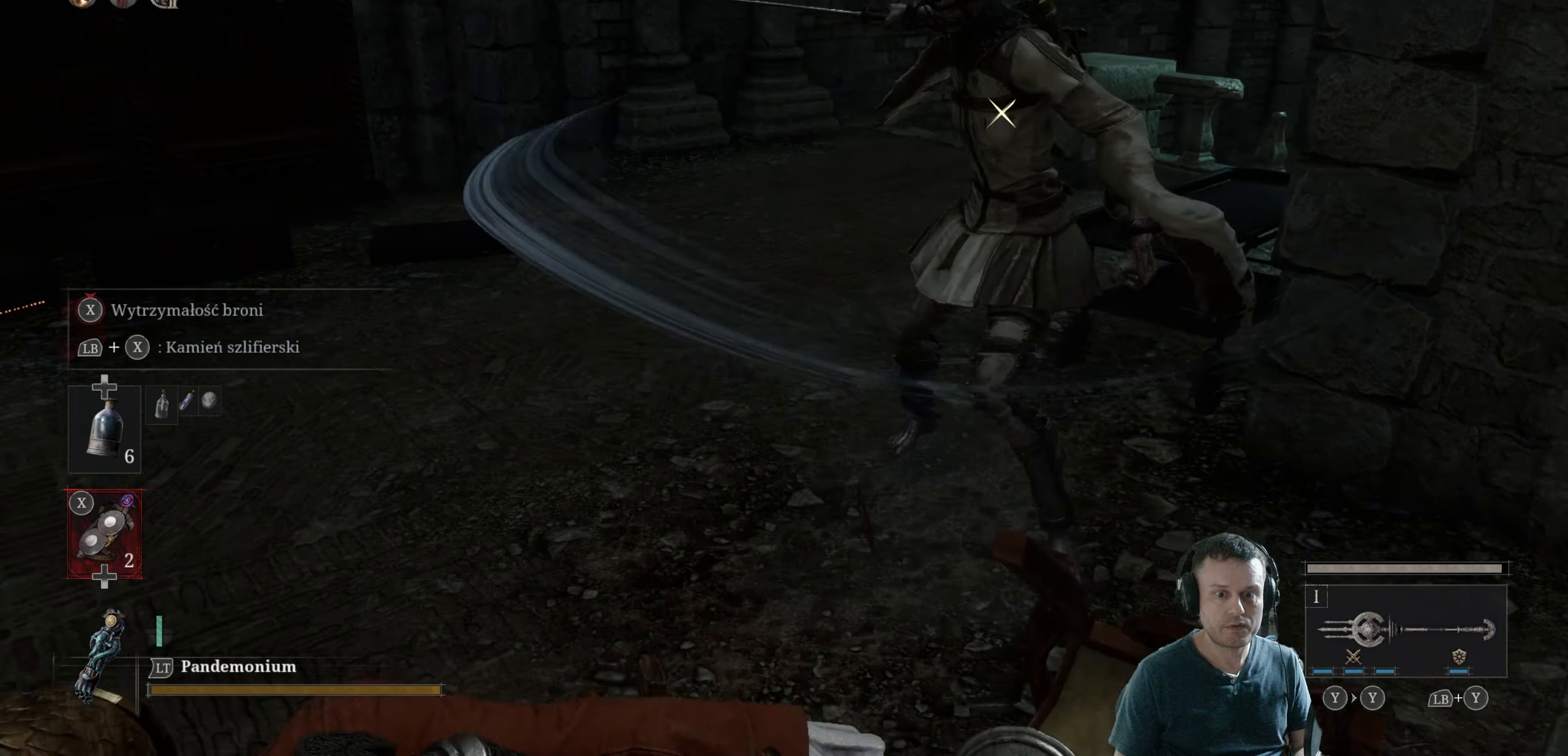
{"buttons": [], "left_stick": "down-left", "right_stick": "center", "events": [[250, "B", "down"], [350, "B", "up"]]}
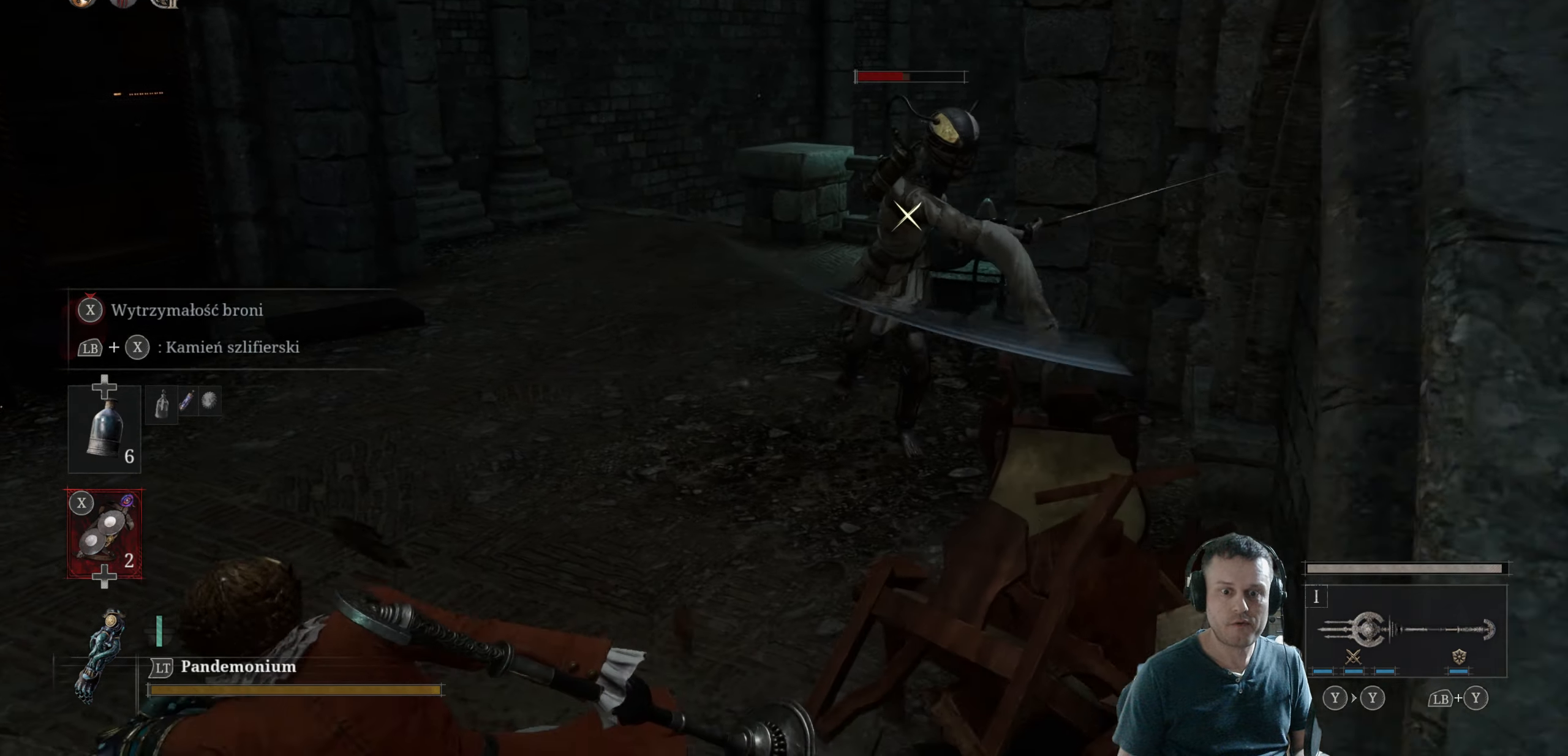
{"buttons": ["B"], "left_stick": "down-left", "right_stick": "center", "events": [[417, "B", "down"]]}
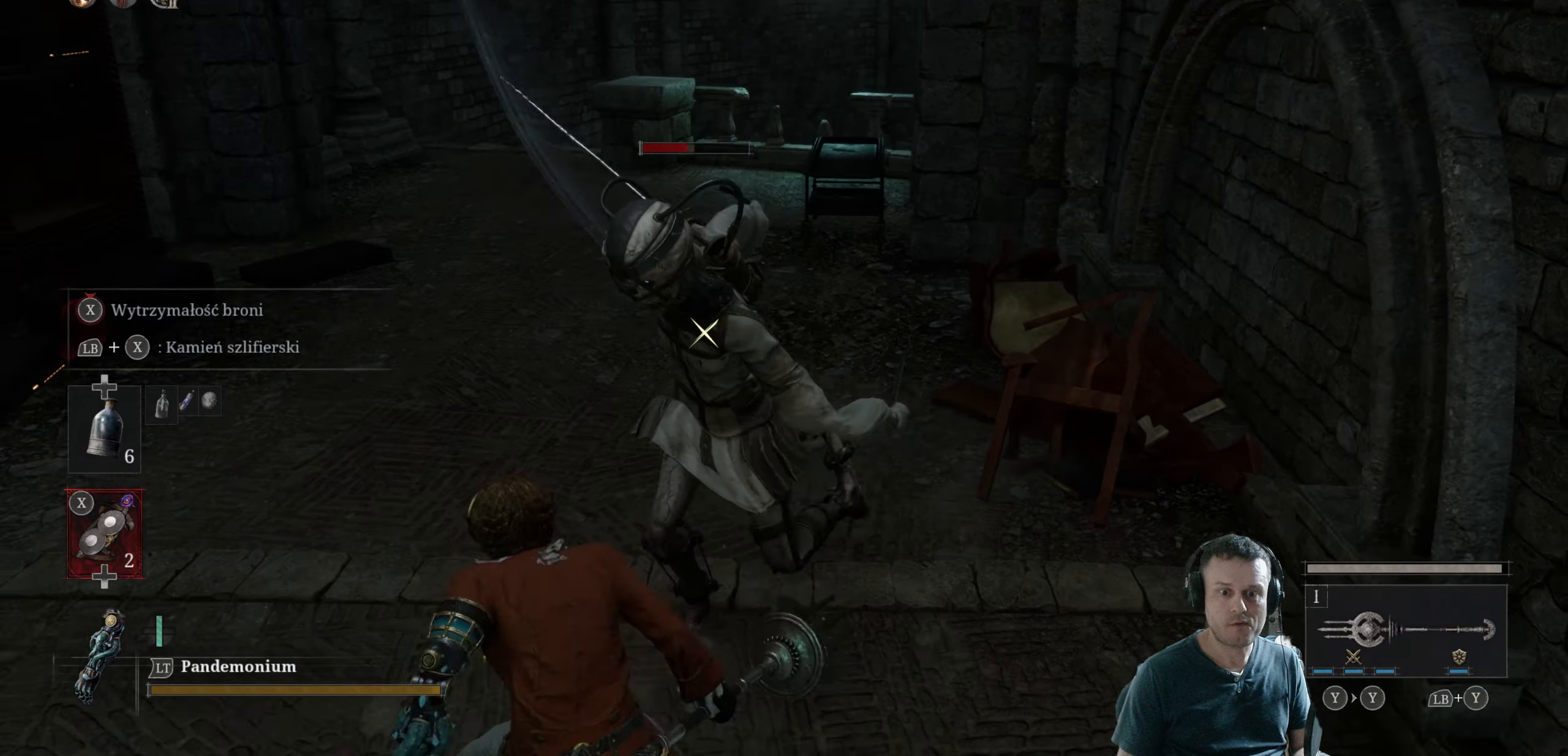
{"buttons": [], "left_stick": "down-left", "right_stick": "center", "events": [[34, "B", "up"]]}
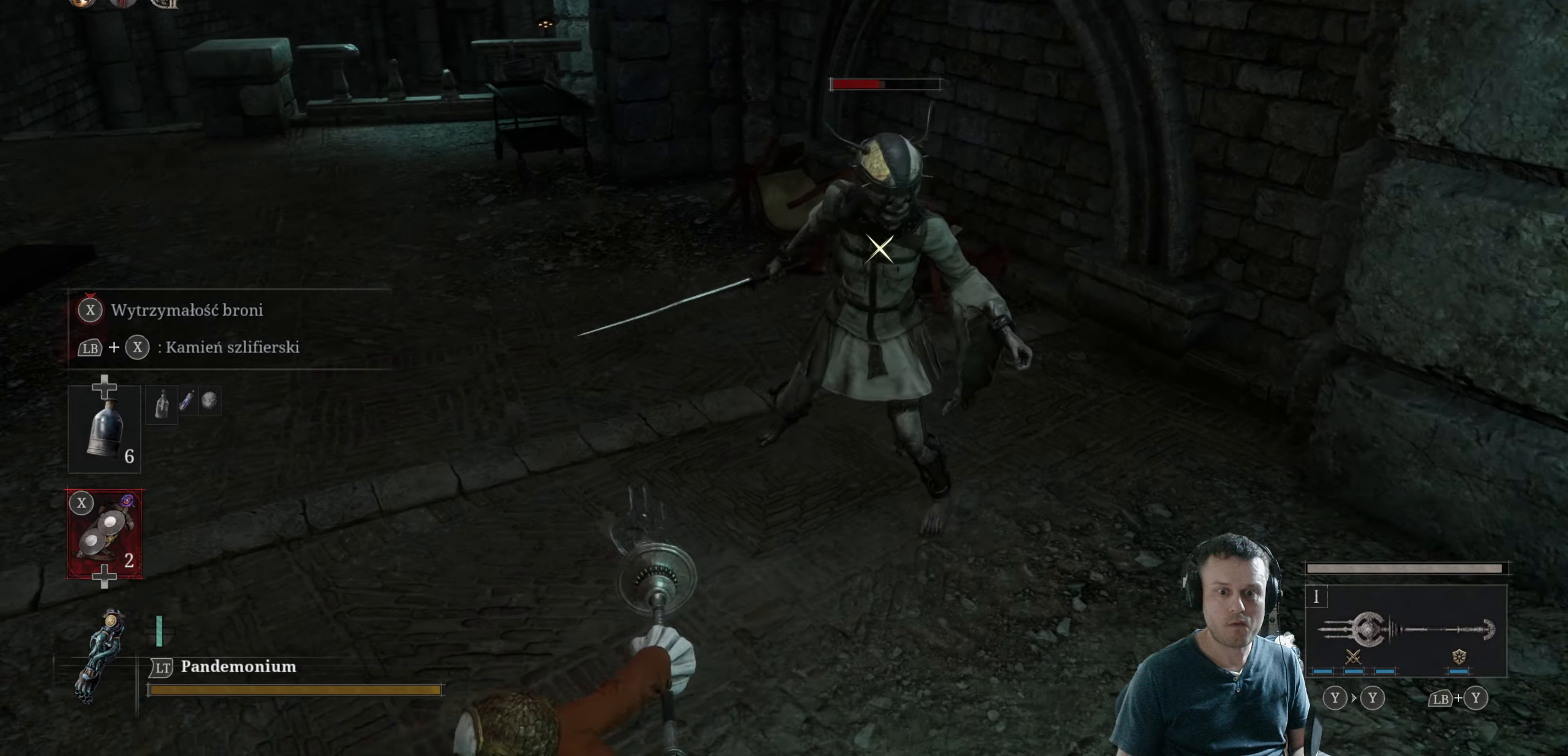
{"buttons": ["R2"], "left_stick": "center", "right_stick": "center", "events": [[184, "R2", "down"], [400, "left_stick", "center"]]}
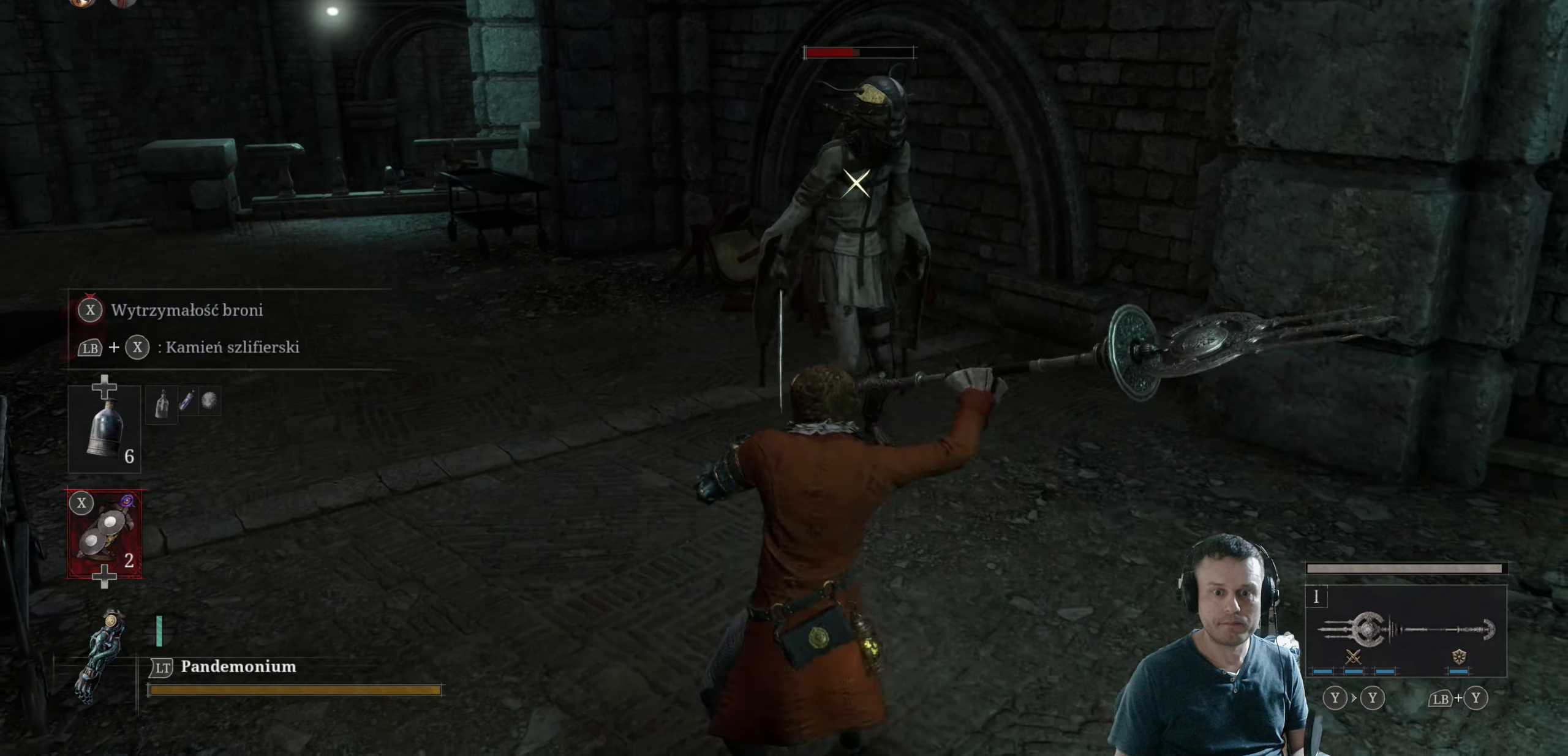
{"buttons": ["R2"], "left_stick": "center", "right_stick": "center", "events": [[50, "left_stick", "up"], [284, "left_stick", "up-left"], [434, "left_stick", "center"]]}
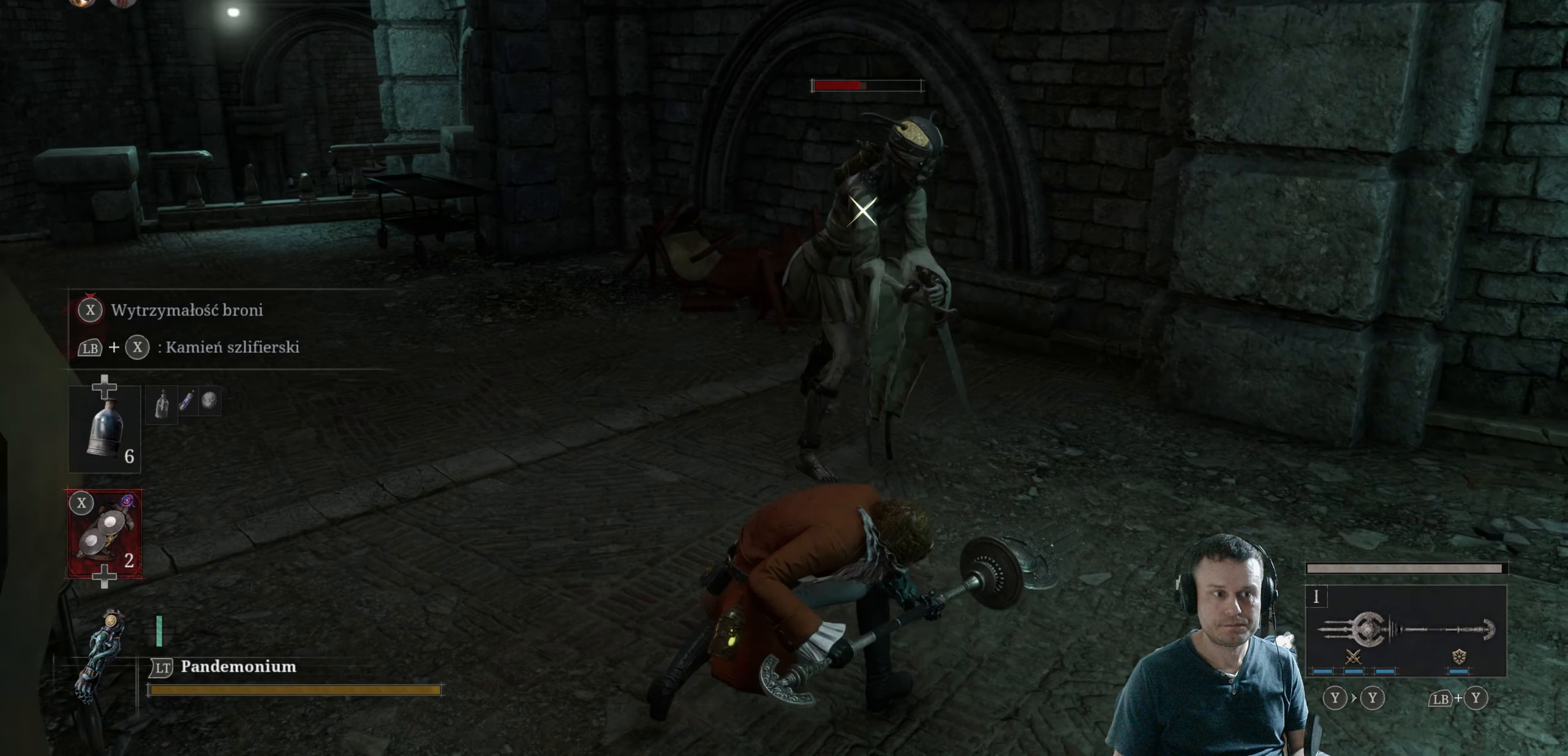
{"buttons": ["R2"], "left_stick": "down", "right_stick": "center", "events": [[367, "left_stick", "down"]]}
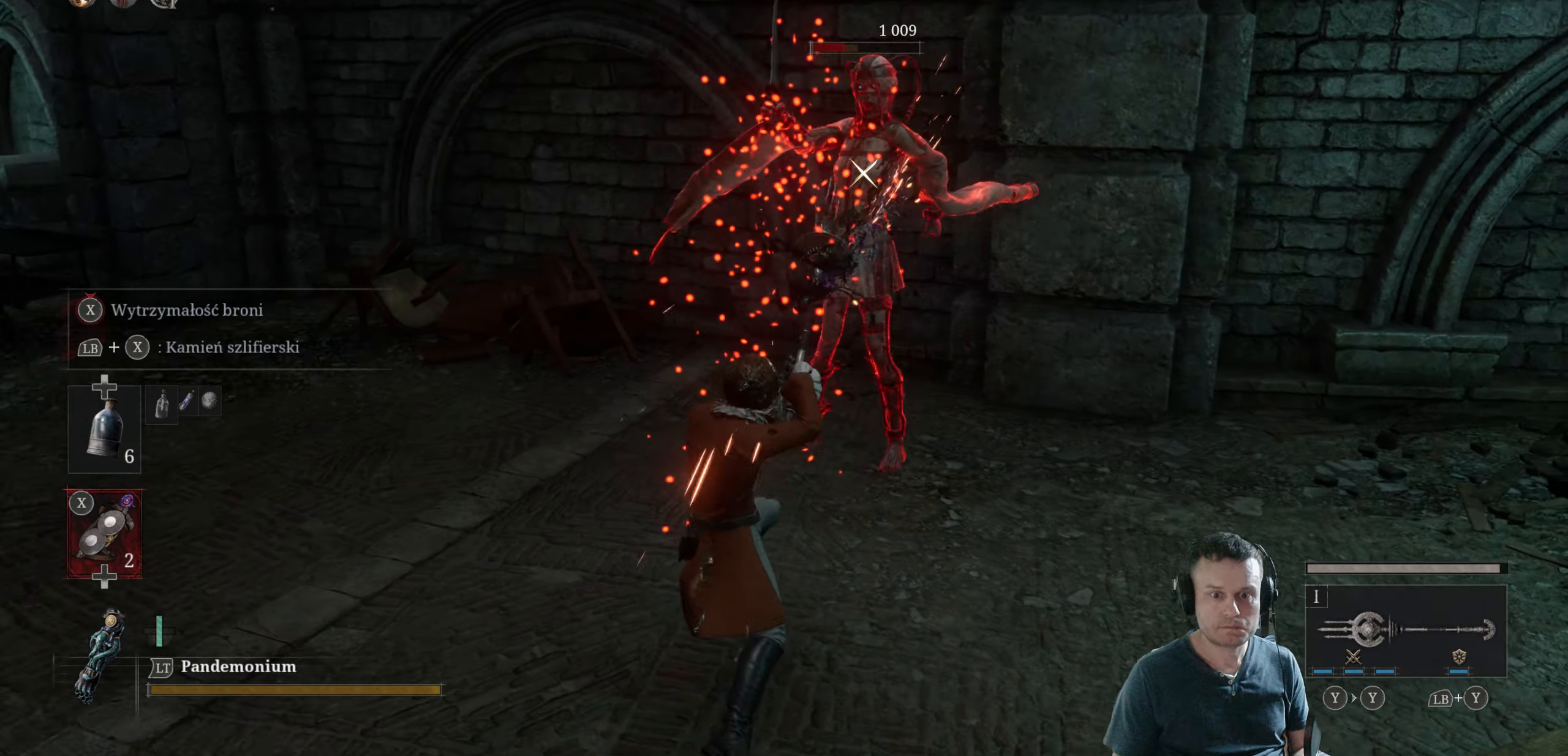
{"buttons": ["R2"], "left_stick": "down-left", "right_stick": "center", "events": [[200, "R2", "up"], [217, "left_stick", "down-left"], [500, "R2", "down"]]}
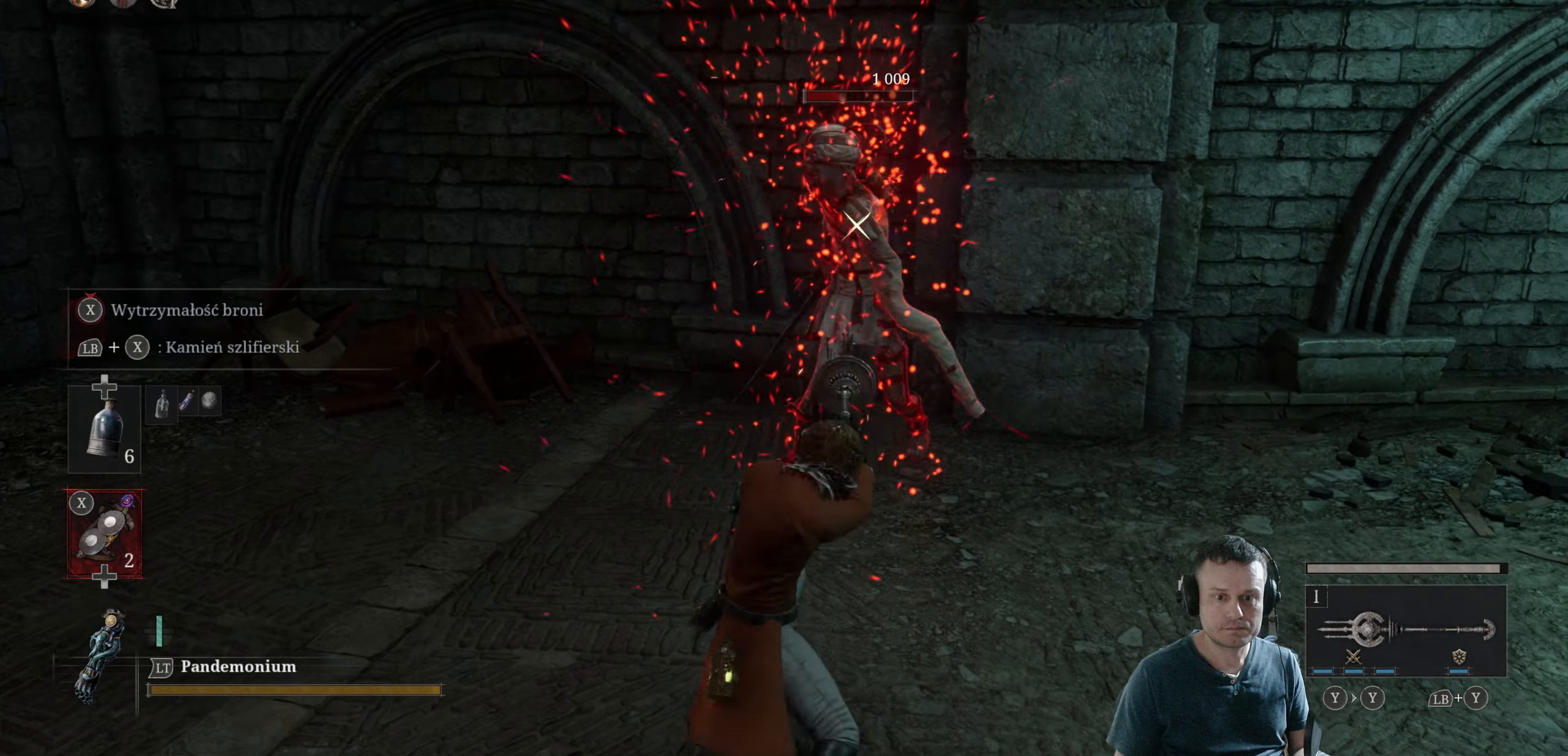
{"buttons": ["R2"], "left_stick": "down-left", "right_stick": "center", "events": []}
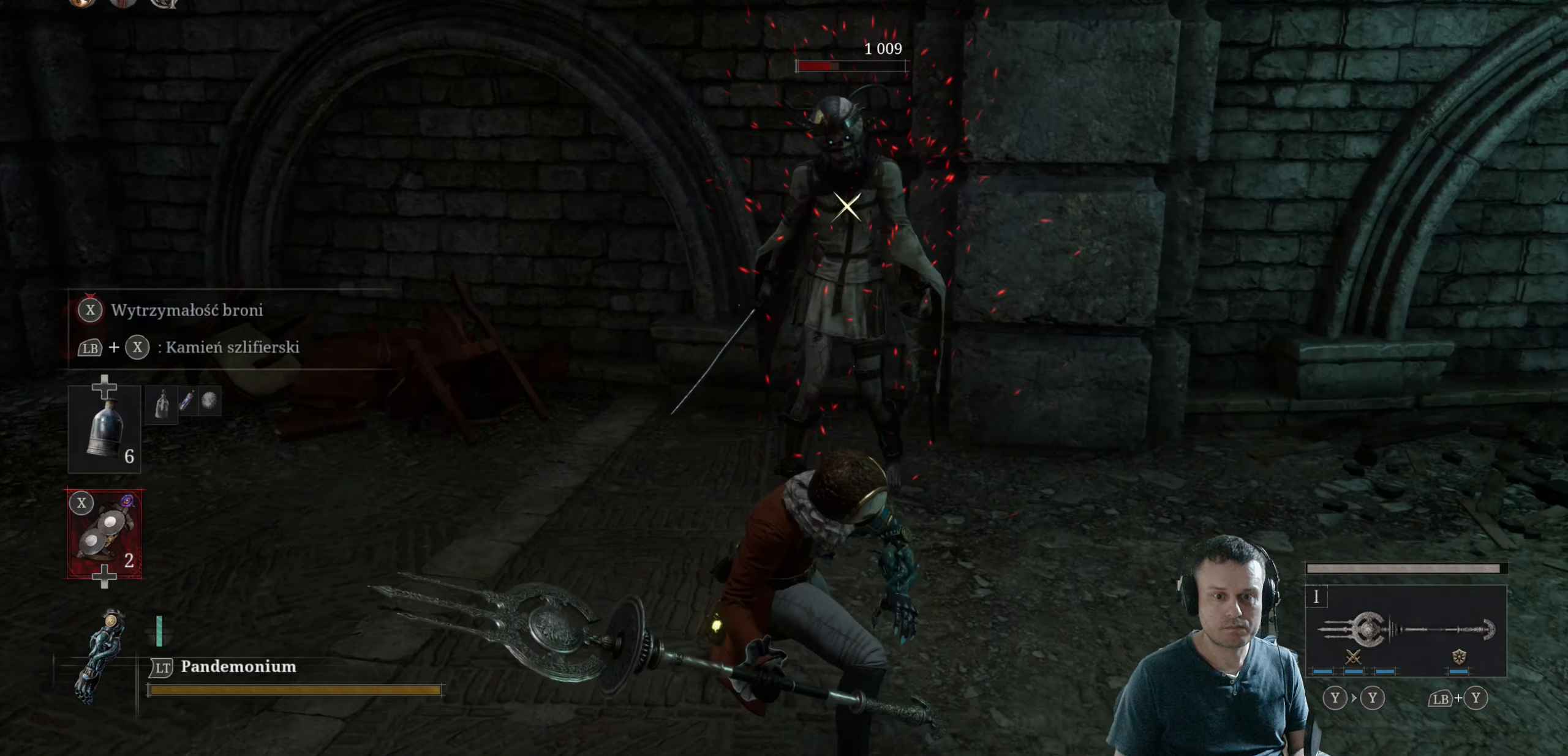
{"buttons": ["R2"], "left_stick": "down-left", "right_stick": "center", "events": []}
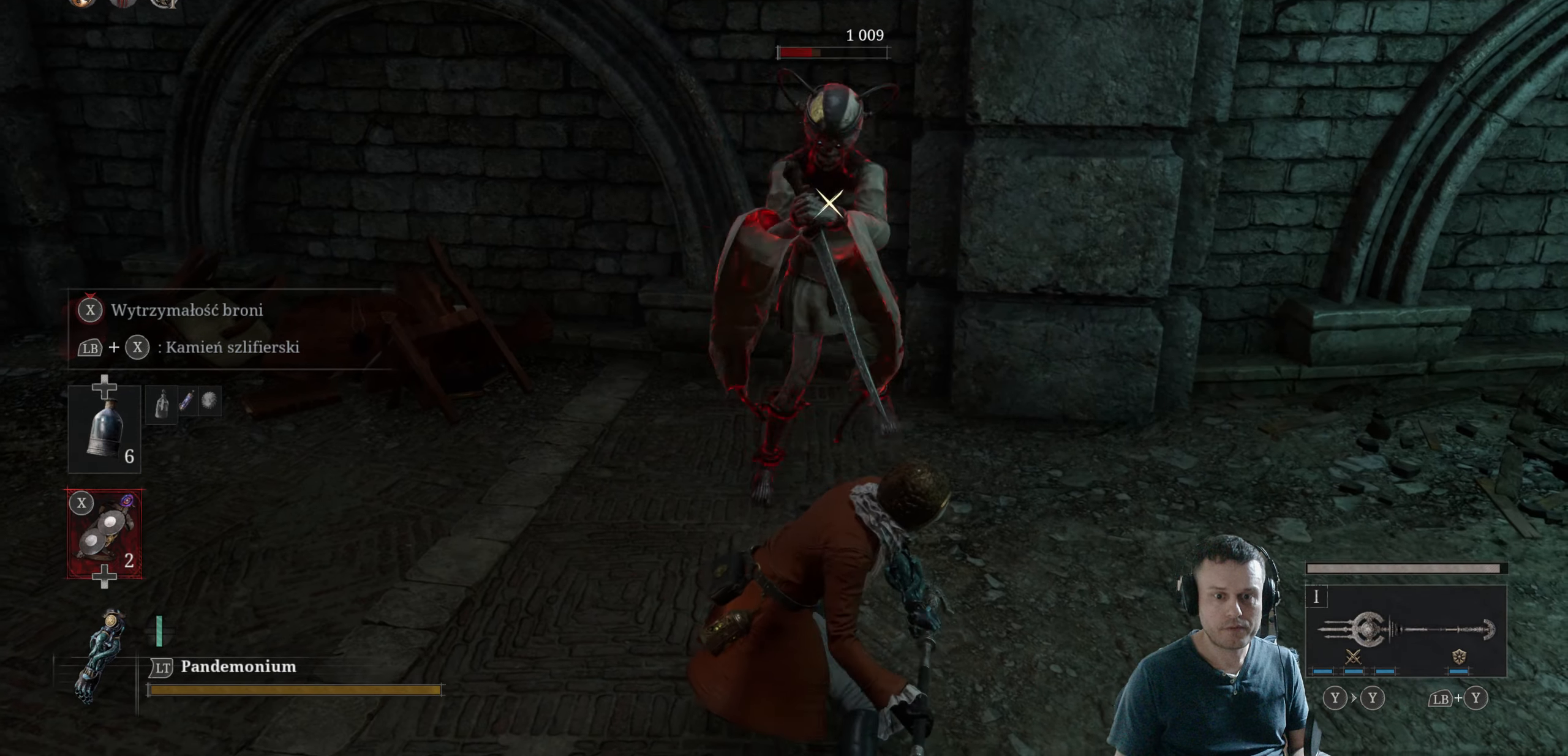
{"buttons": ["R2"], "left_stick": "down-left", "right_stick": "center", "events": []}
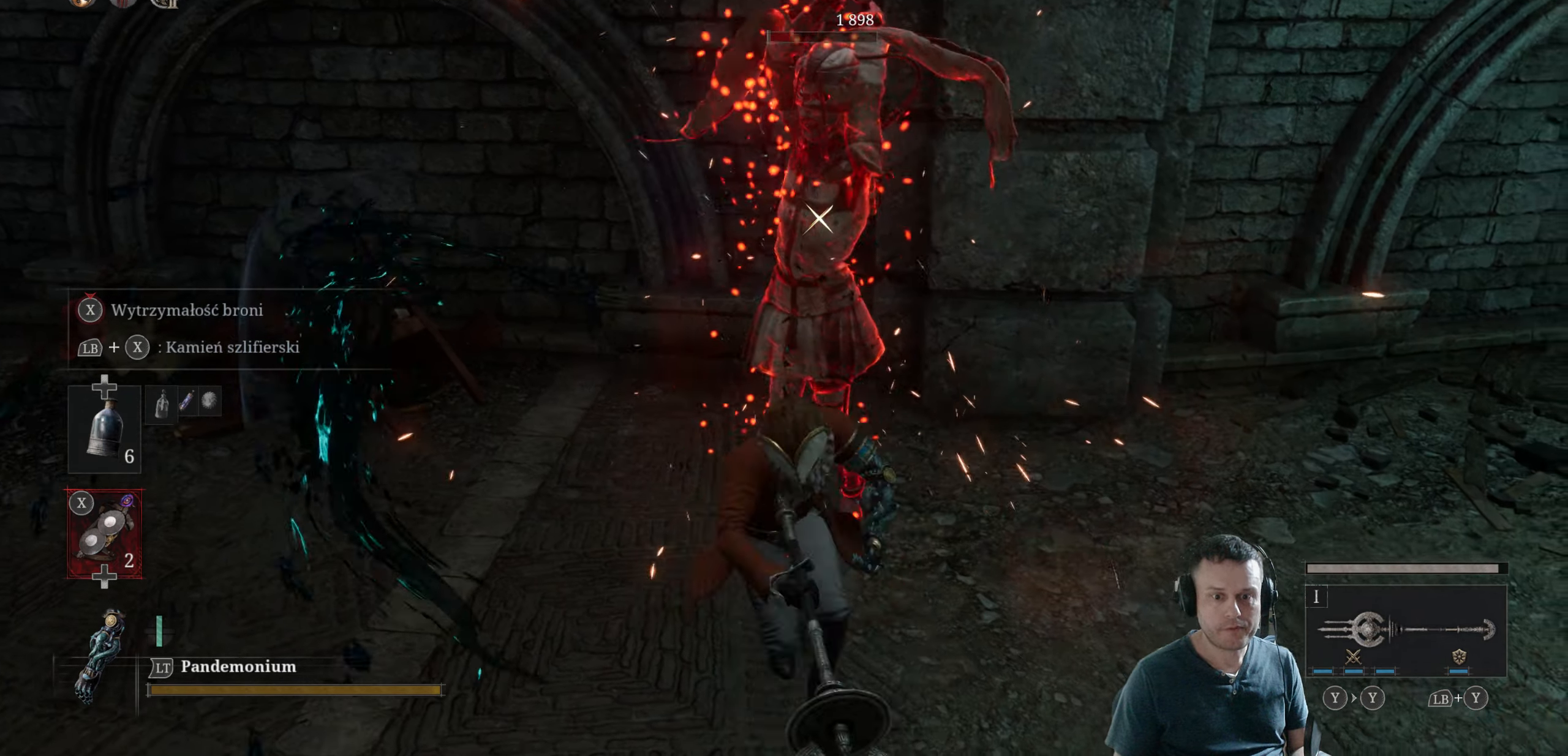
{"buttons": ["R2"], "left_stick": "down", "right_stick": "center", "events": [[184, "left_stick", "down"]]}
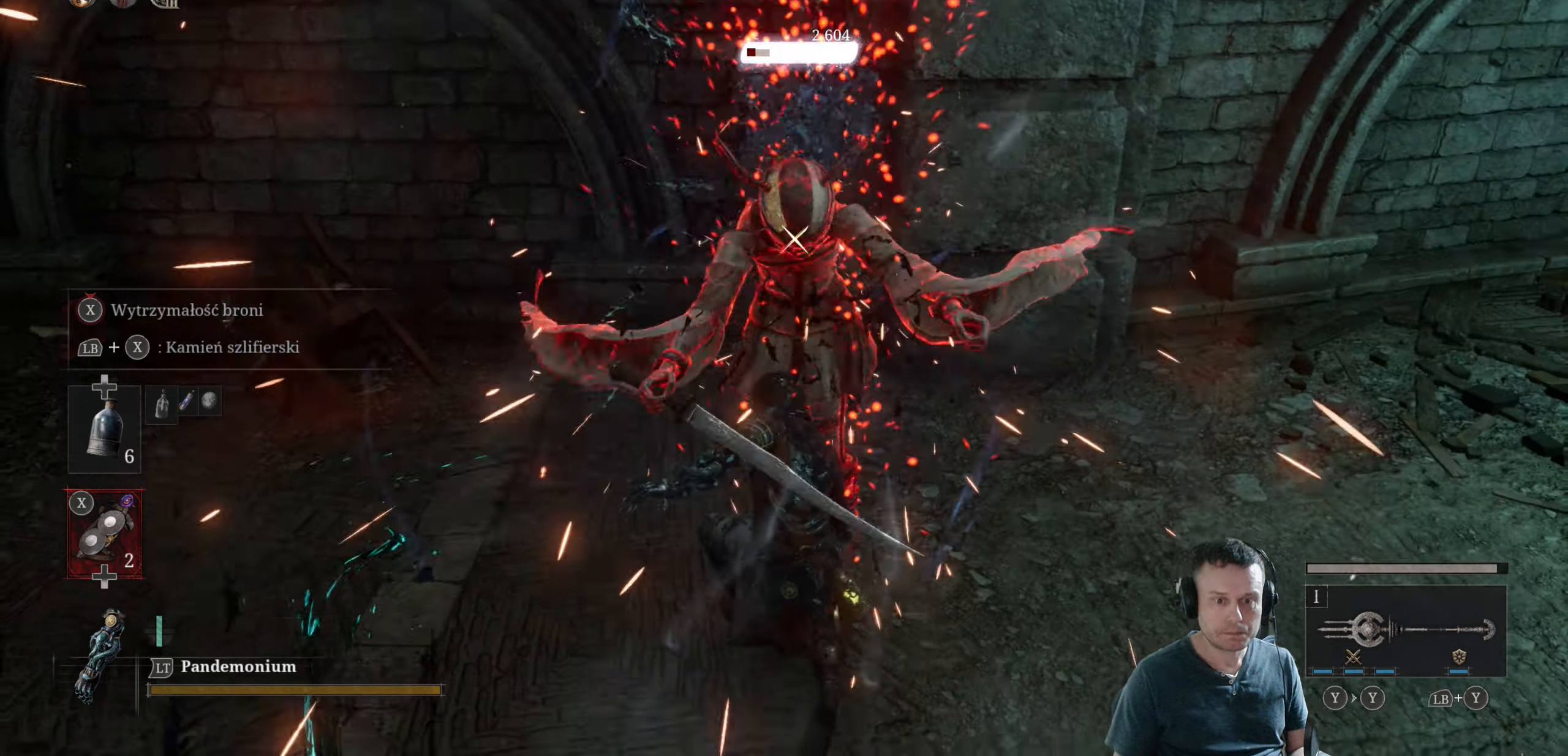
{"buttons": [], "left_stick": "down", "right_stick": "center", "events": [[200, "R2", "up"]]}
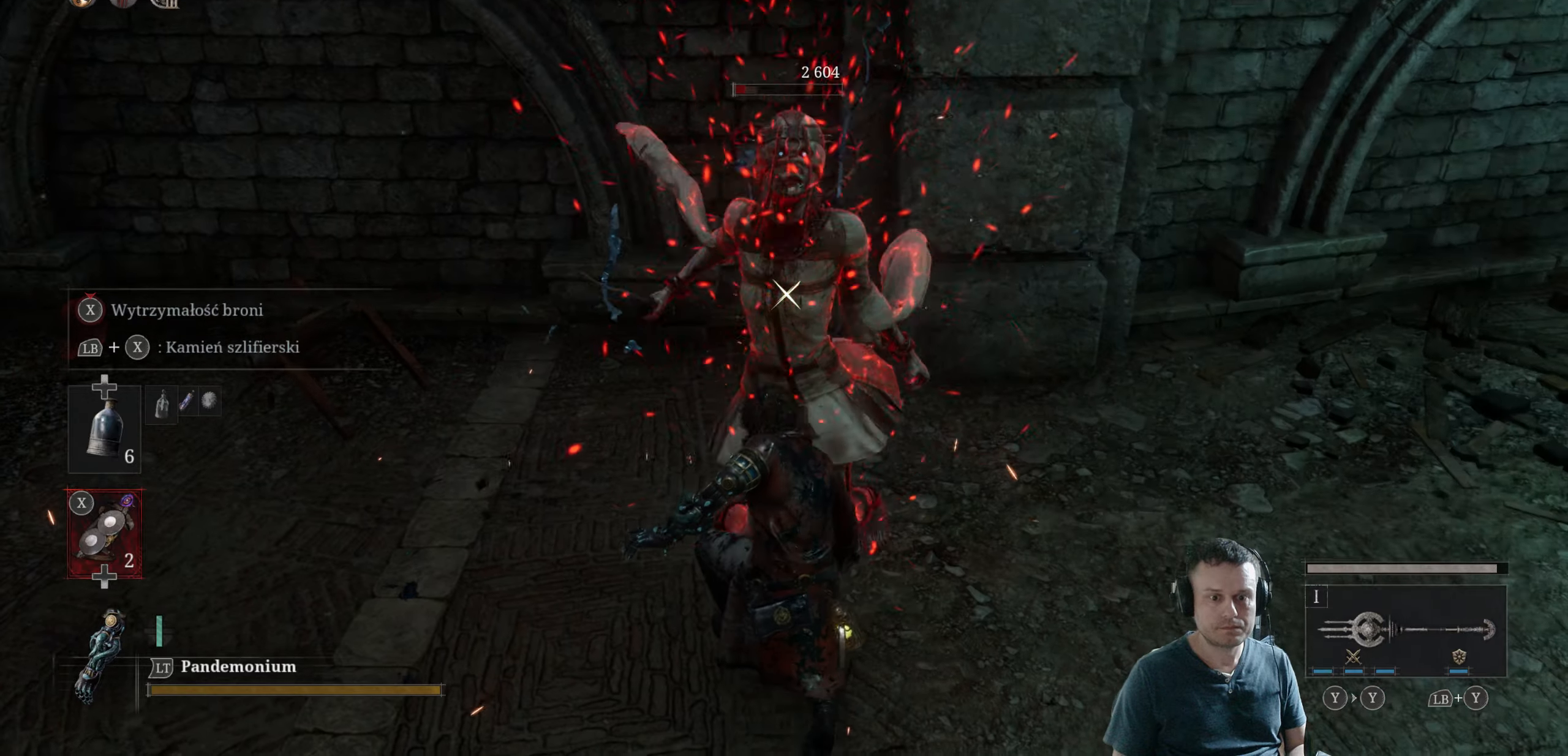
{"buttons": [], "left_stick": "center", "right_stick": "center", "events": [[250, "left_stick", "center"]]}
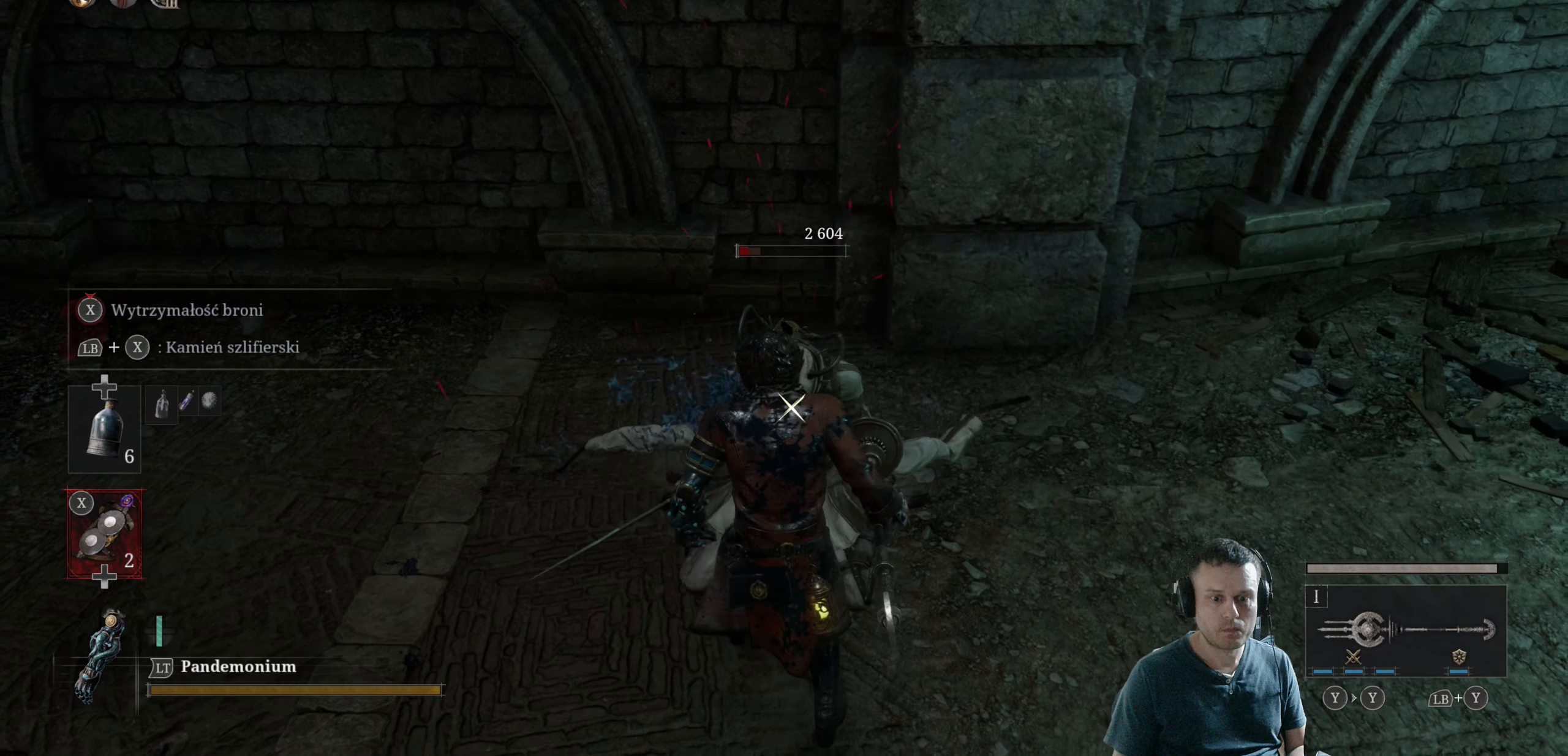
{"buttons": [], "left_stick": "center", "right_stick": "center", "events": [[283, "R1", "down"], [433, "R1", "up"]]}
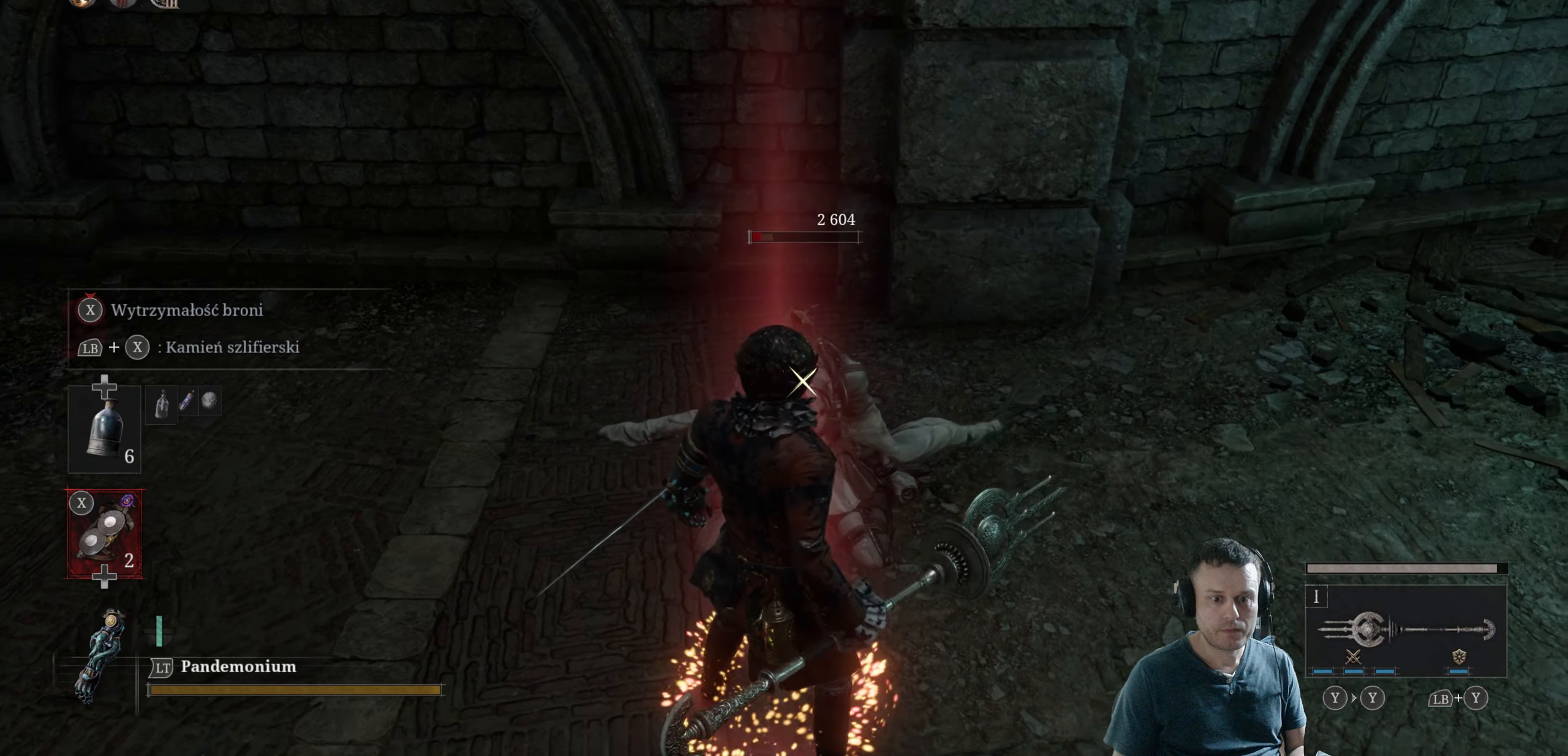
{"buttons": [], "left_stick": "center", "right_stick": "center", "events": []}
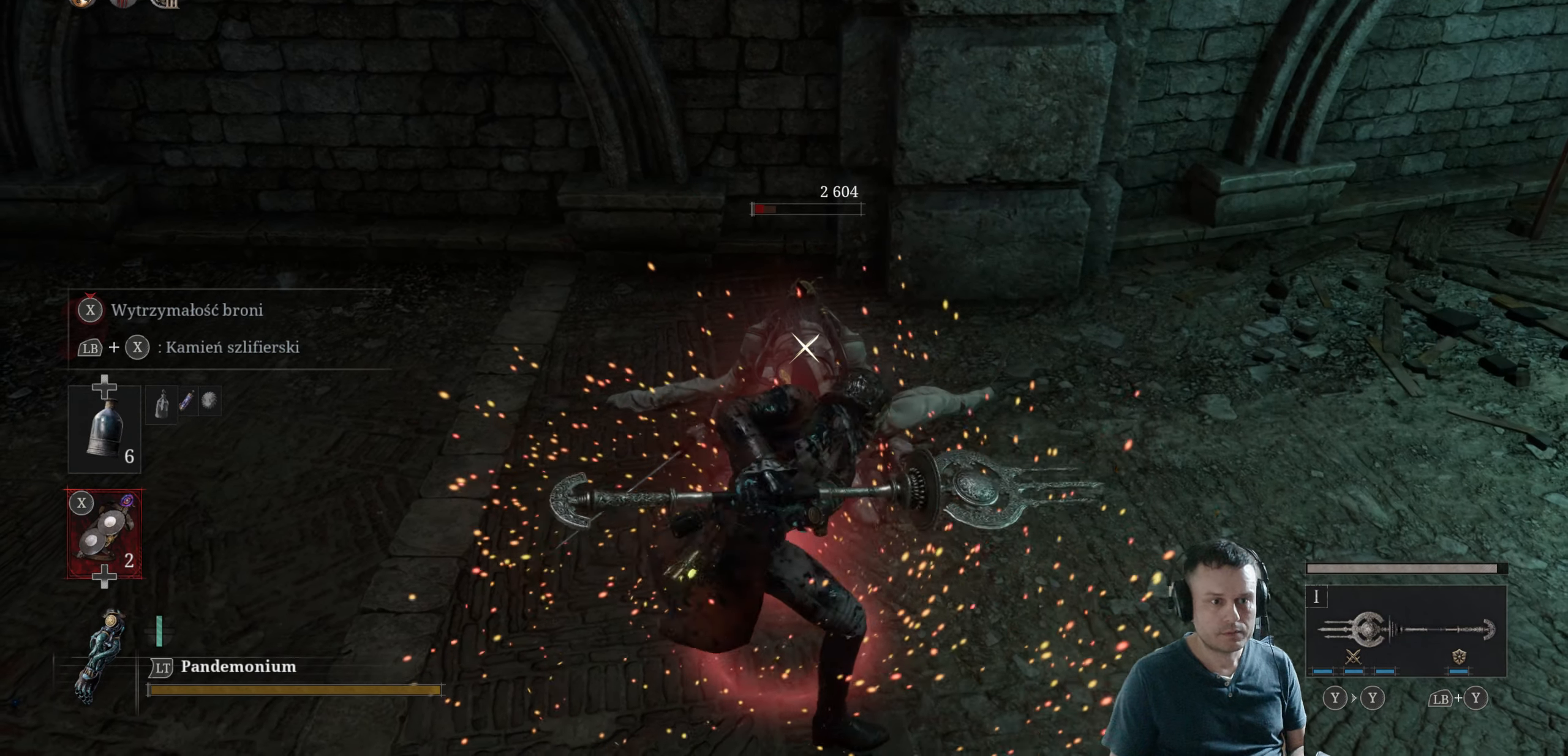
{"buttons": [], "left_stick": "center", "right_stick": "center", "events": []}
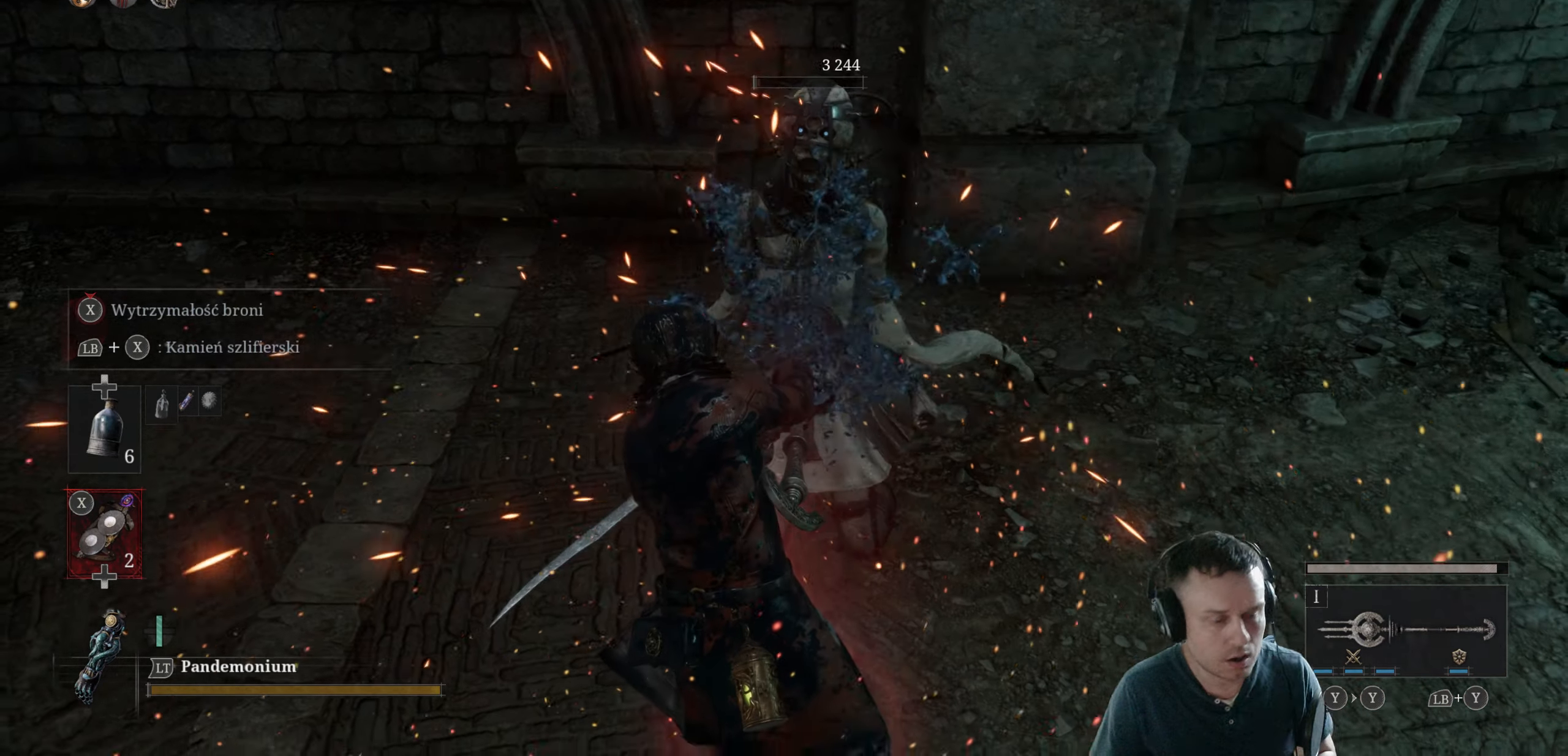
{"buttons": [], "left_stick": "center", "right_stick": "center", "events": []}
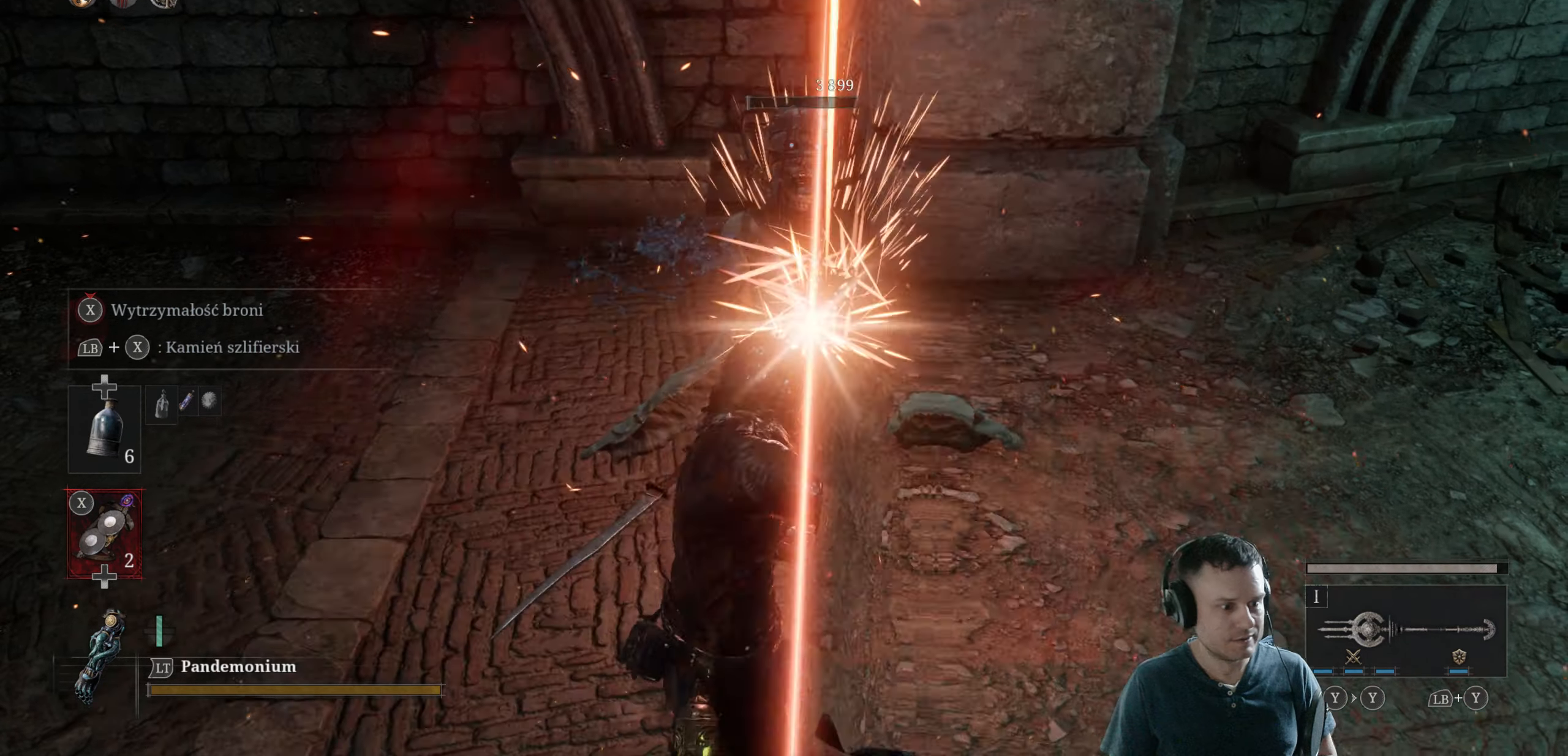
{"buttons": [], "left_stick": "center", "right_stick": "center", "events": []}
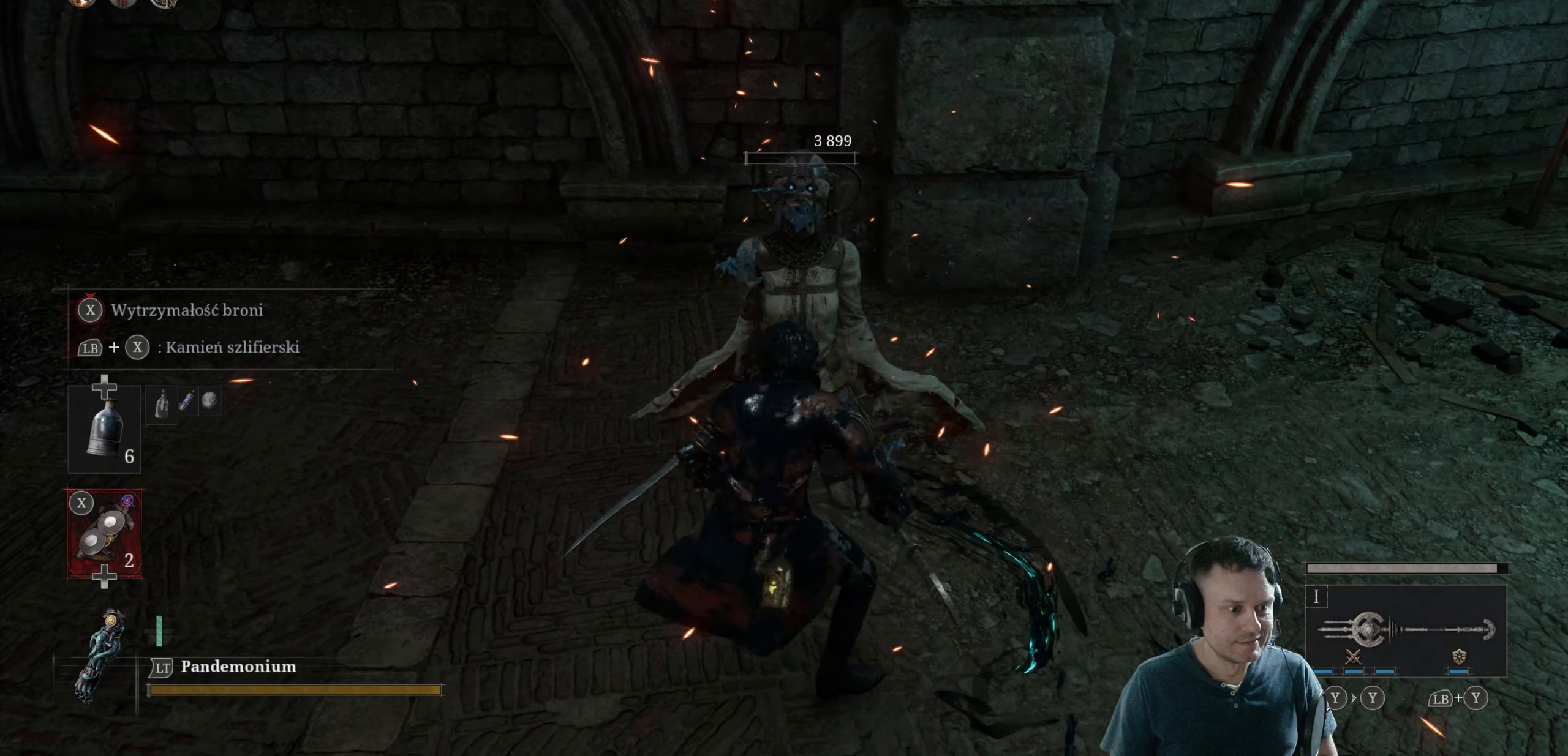
{"buttons": [], "left_stick": "center", "right_stick": "center", "events": [[333, "DPAD_UP", "down"], [416, "DPAD_UP", "up"]]}
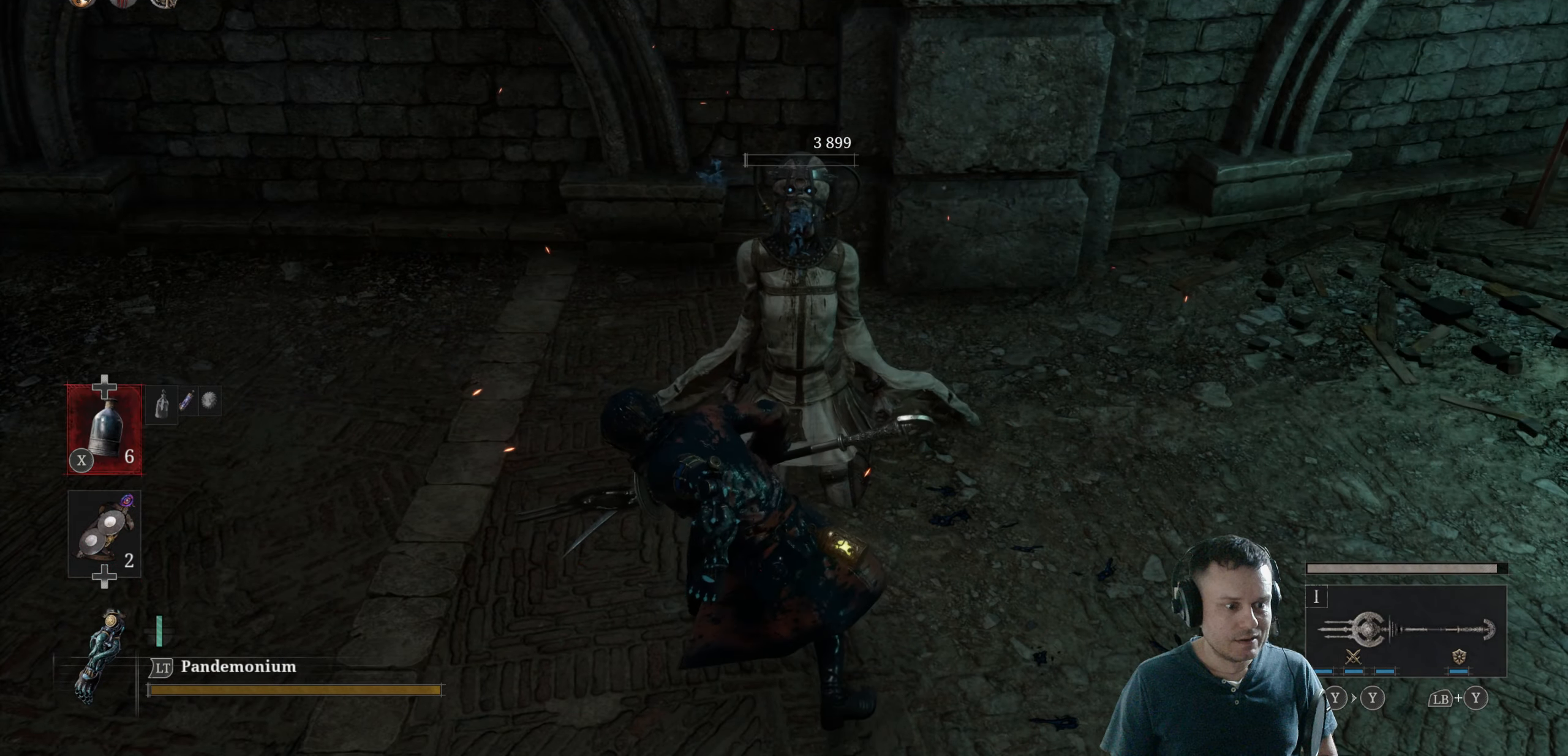
{"buttons": [], "left_stick": "center", "right_stick": "center", "events": [[66, "DPAD_UP", "down"], [166, "DPAD_UP", "up"]]}
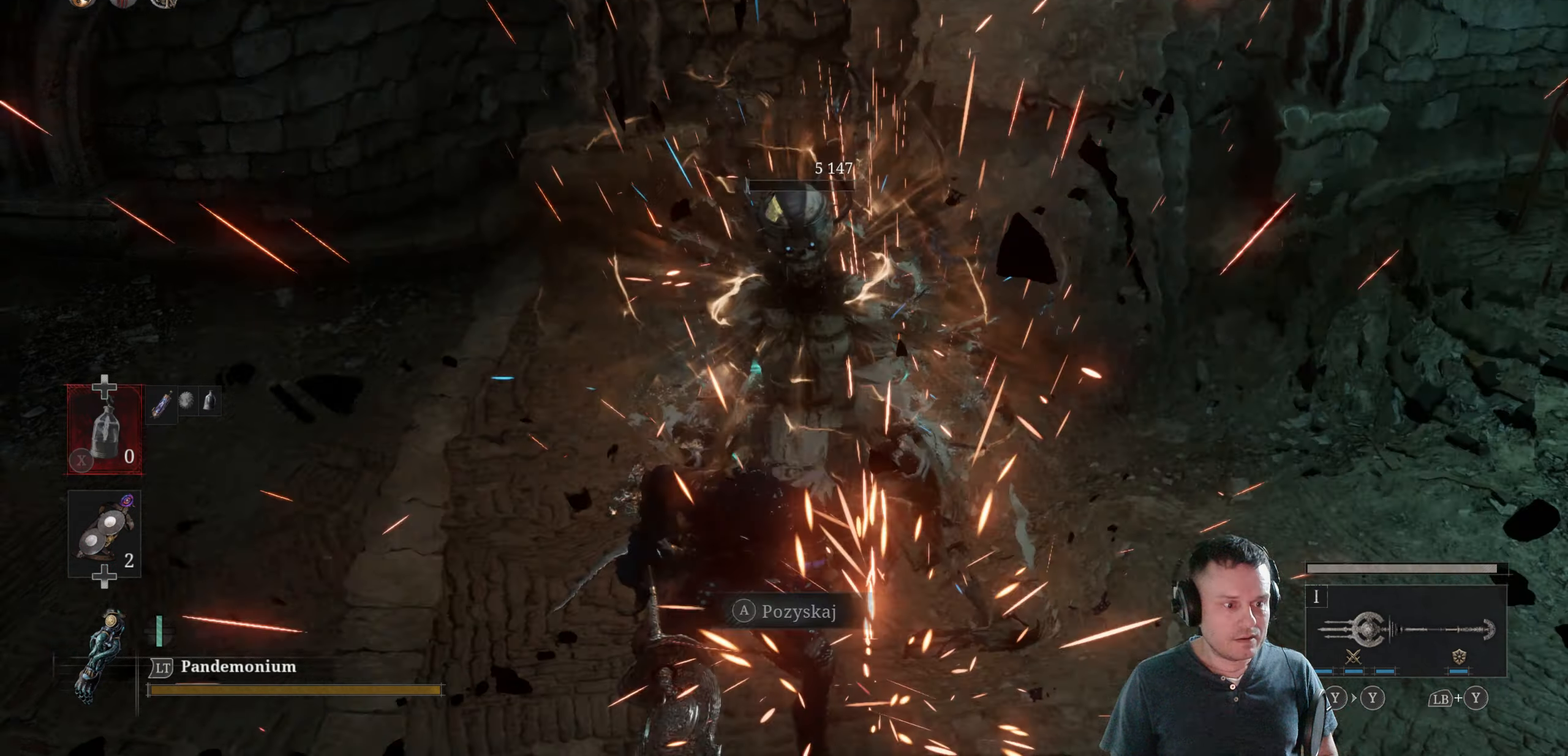
{"buttons": [], "left_stick": "center", "right_stick": "center", "events": []}
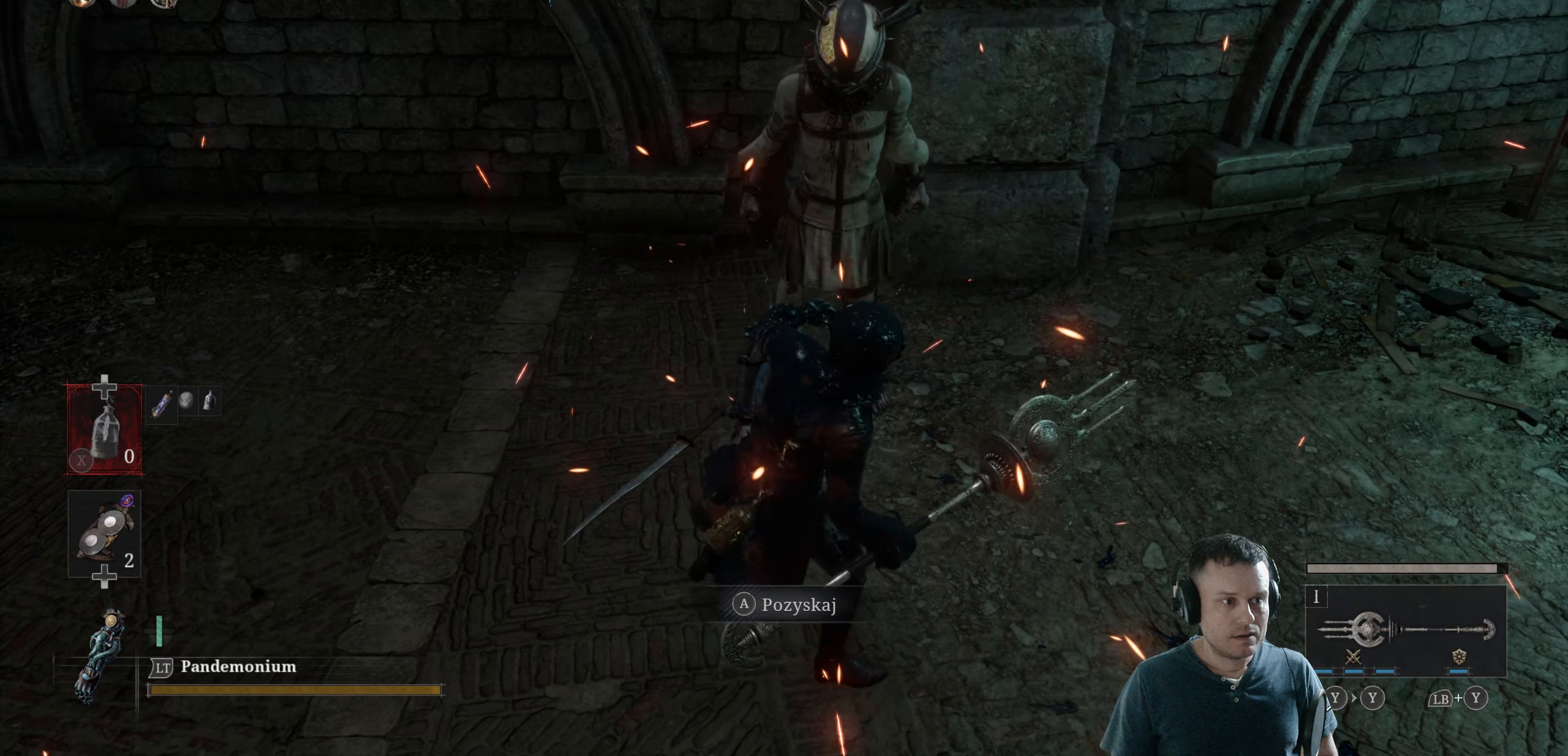
{"buttons": [], "left_stick": "center", "right_stick": "center", "events": []}